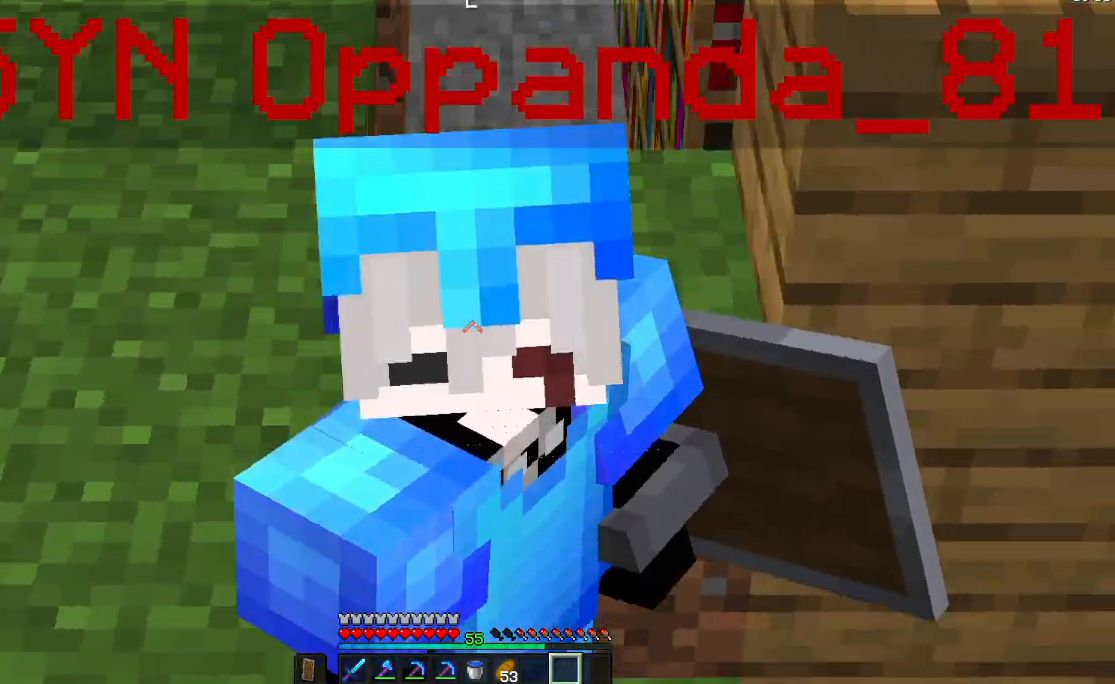
Gameplay with keyboard and mouse; each line is a JSON object with the keys and mouse buttons held at the frame after it. "events" lists presses ("down") and releases ("up") of "a", "d", "s", "space", "w", "mouse_left" and "mouse_right" between this image and that frame as [ms after this image, input, new state], when the widget could be followed in between. "mouse_left", "mouse_right" = the "left", "right" buttons of the "mouse" list. No other keys are recorded. Fast repeated clicks can show as one long hold. Not read: mouse_move.
{"keys": ["s"], "mouse": [], "events": [[417, "s", "down"]]}
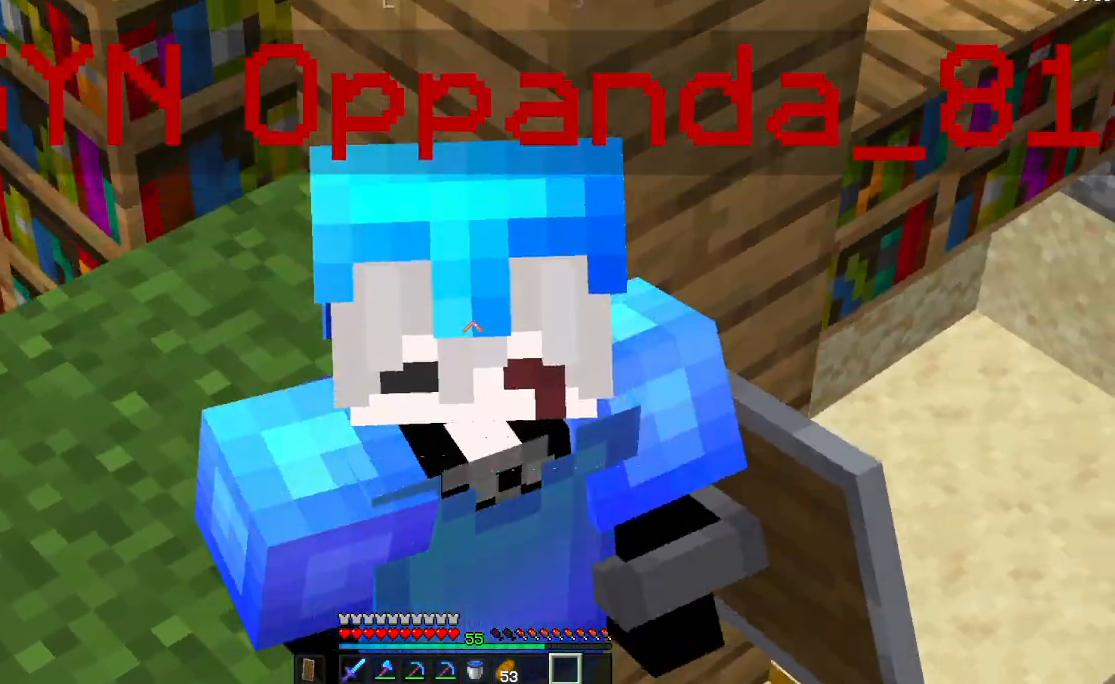
{"keys": ["s"], "mouse": [], "events": []}
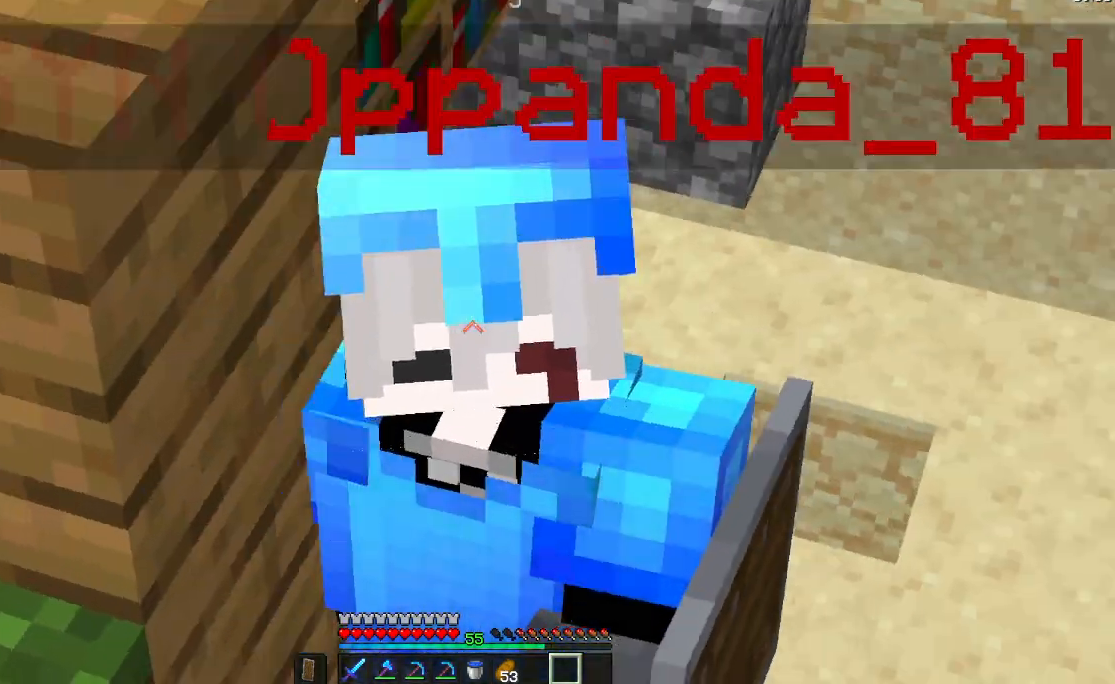
{"keys": ["s"], "mouse": [], "events": []}
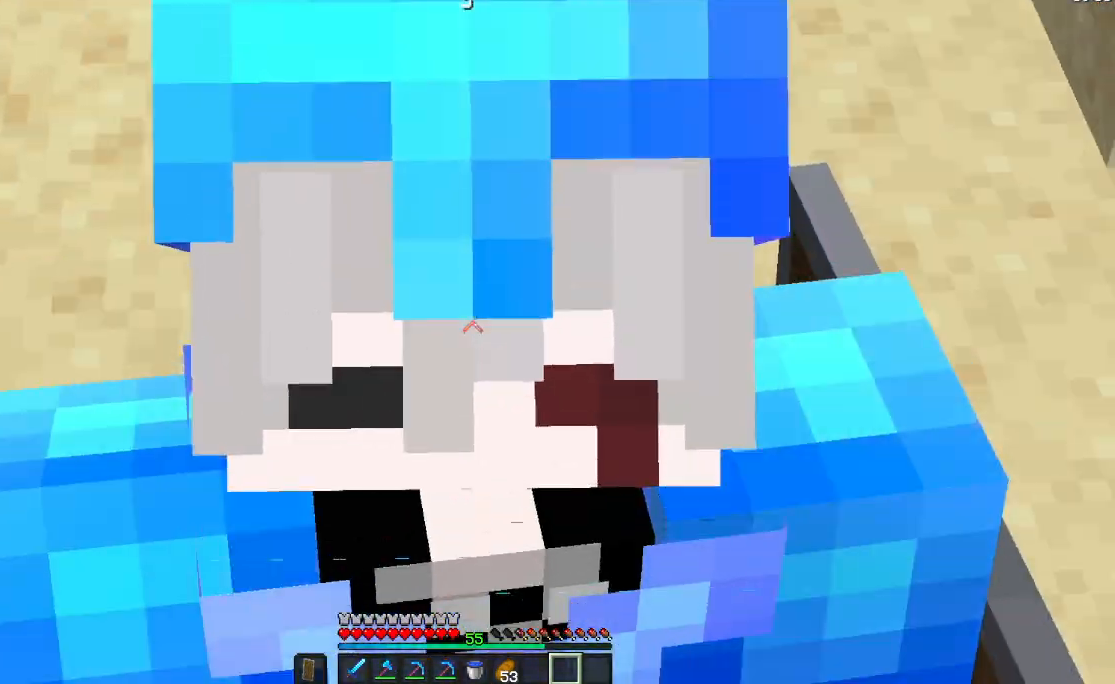
{"keys": ["s"], "mouse": [], "events": []}
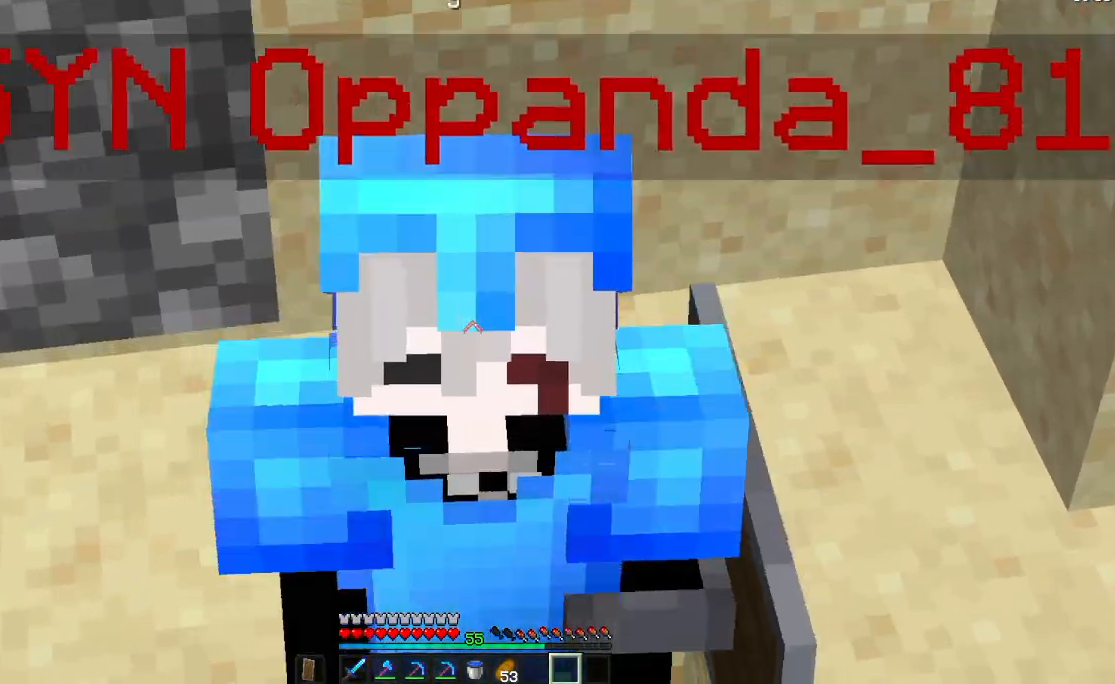
{"keys": ["s"], "mouse": [], "events": []}
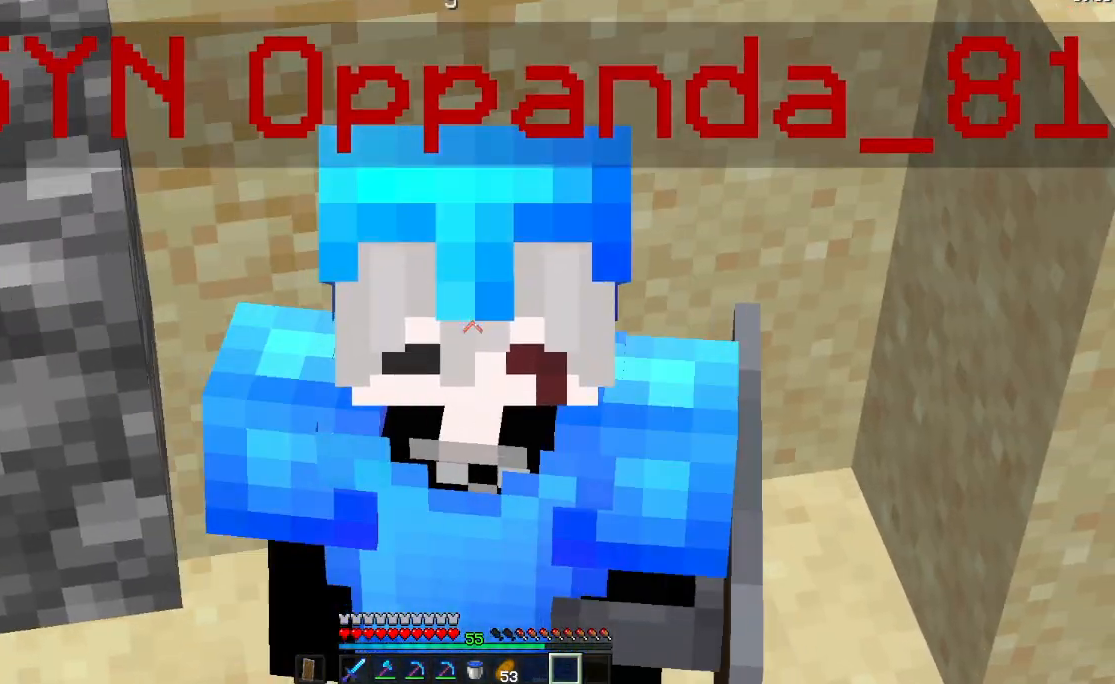
{"keys": ["s"], "mouse": [], "events": []}
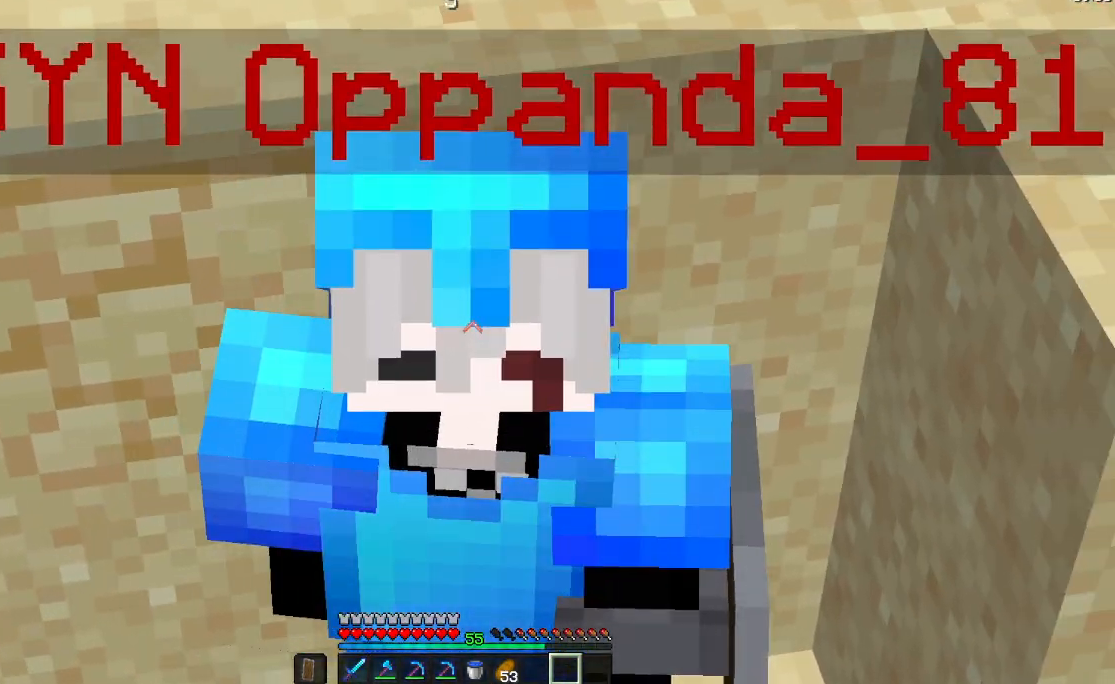
{"keys": [], "mouse": [], "events": [[450, "s", "up"]]}
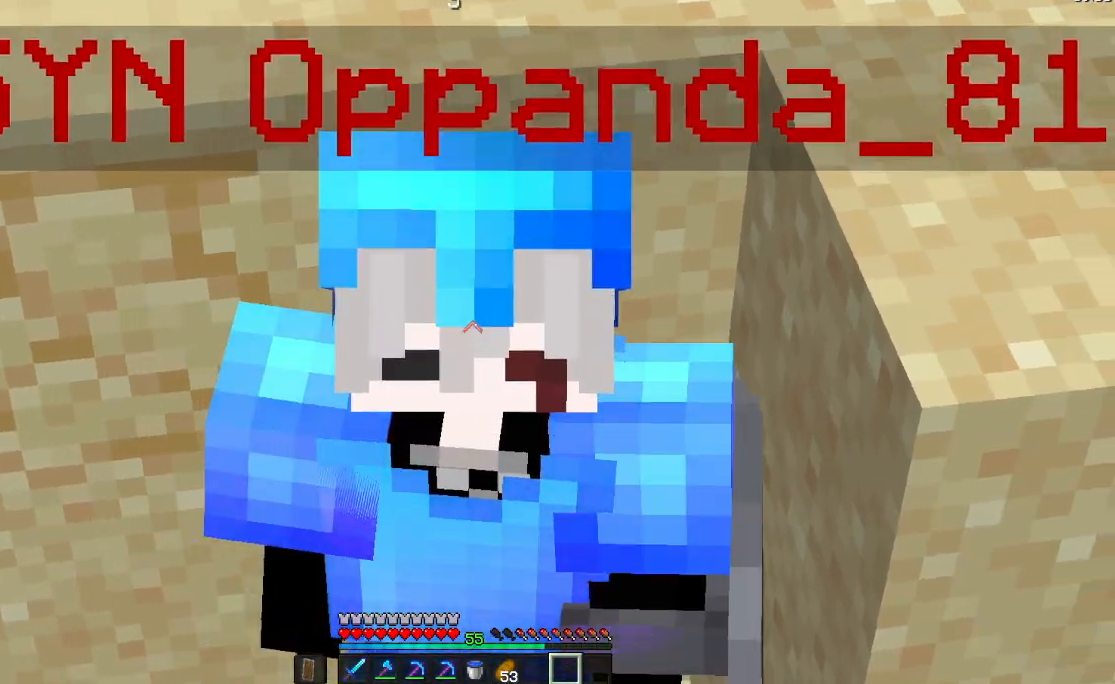
{"keys": [], "mouse": [], "events": []}
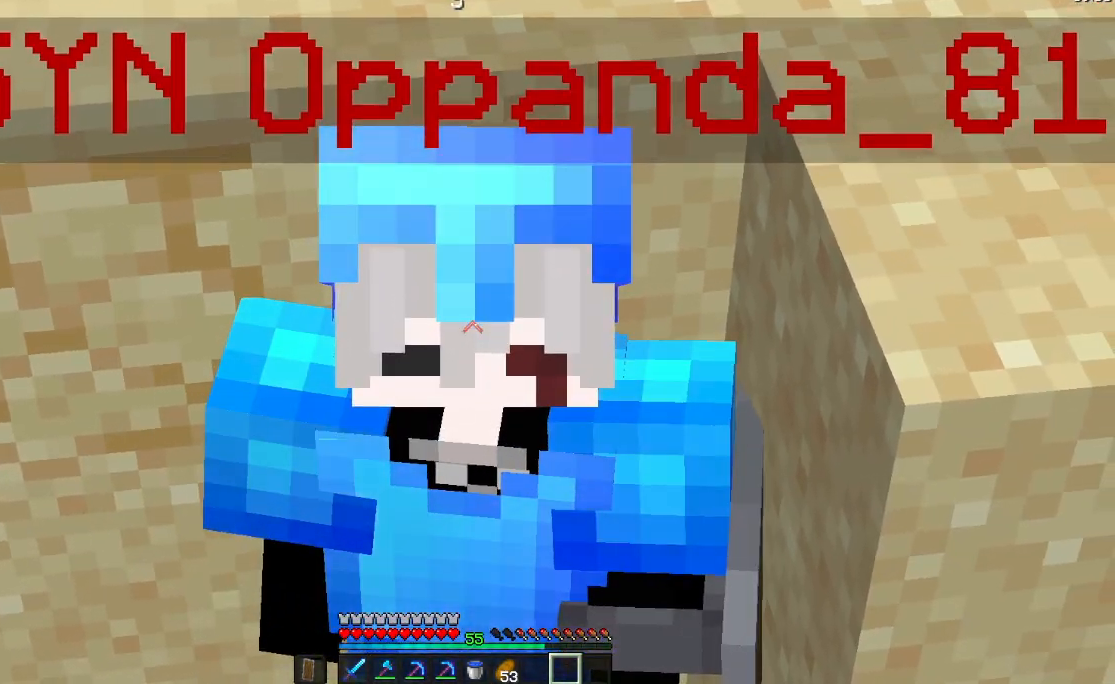
{"keys": [], "mouse": [], "events": []}
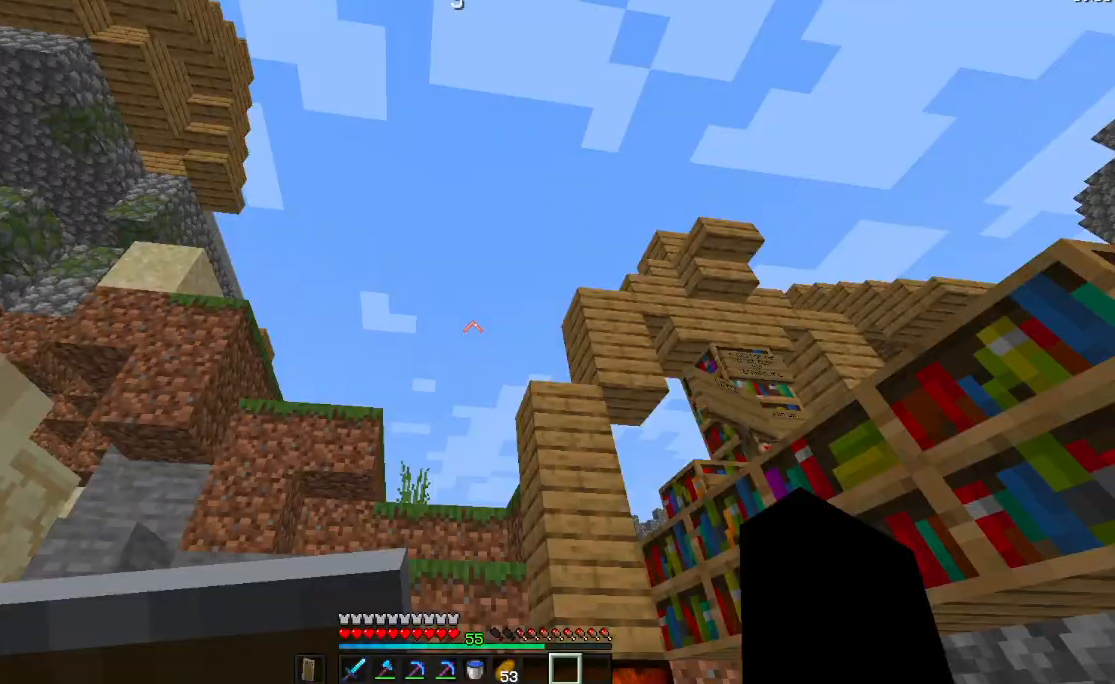
{"keys": [], "mouse": [], "events": []}
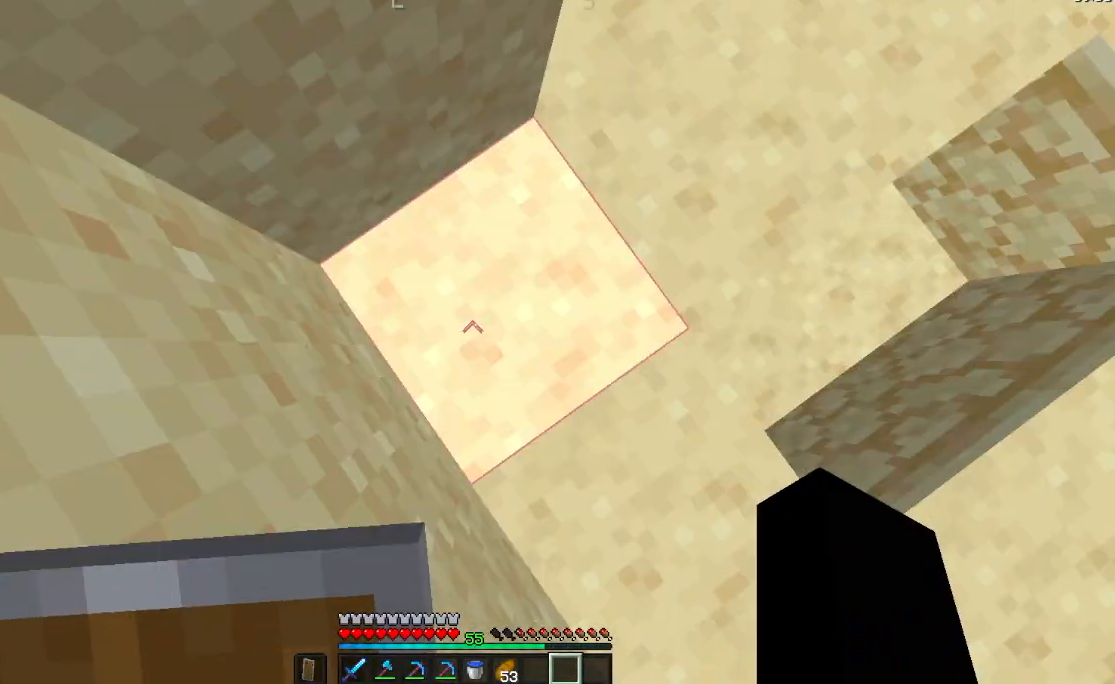
{"keys": [], "mouse": [], "events": []}
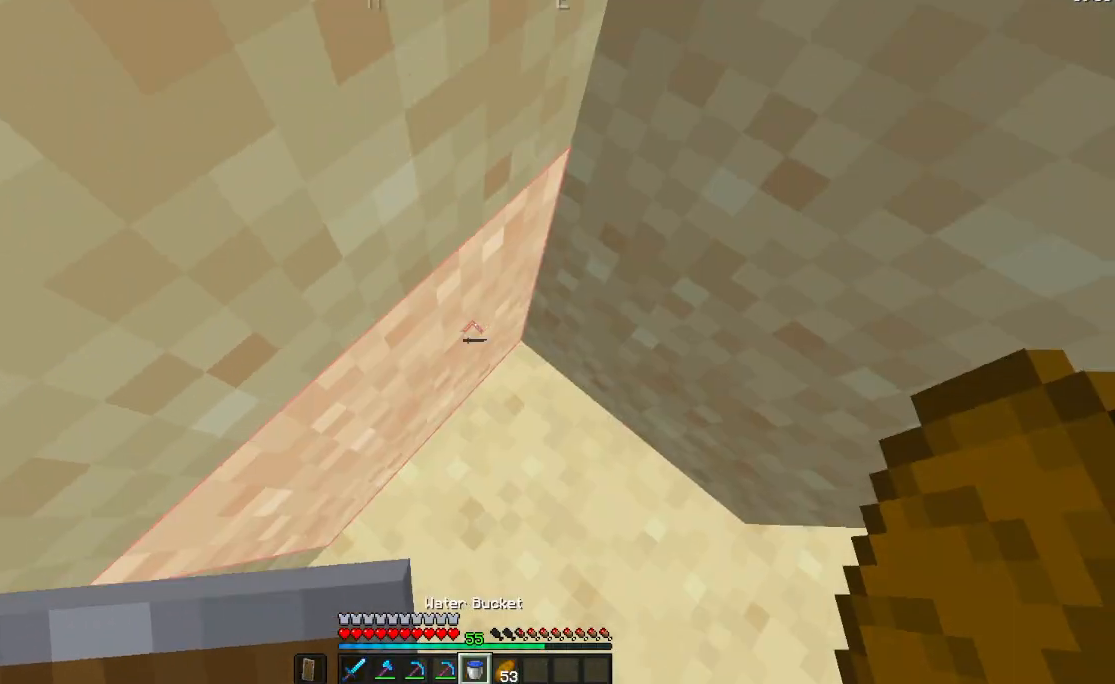
{"keys": ["space"], "mouse": ["right"], "events": [[417, "space", "down"], [483, "mouse_right", "down"]]}
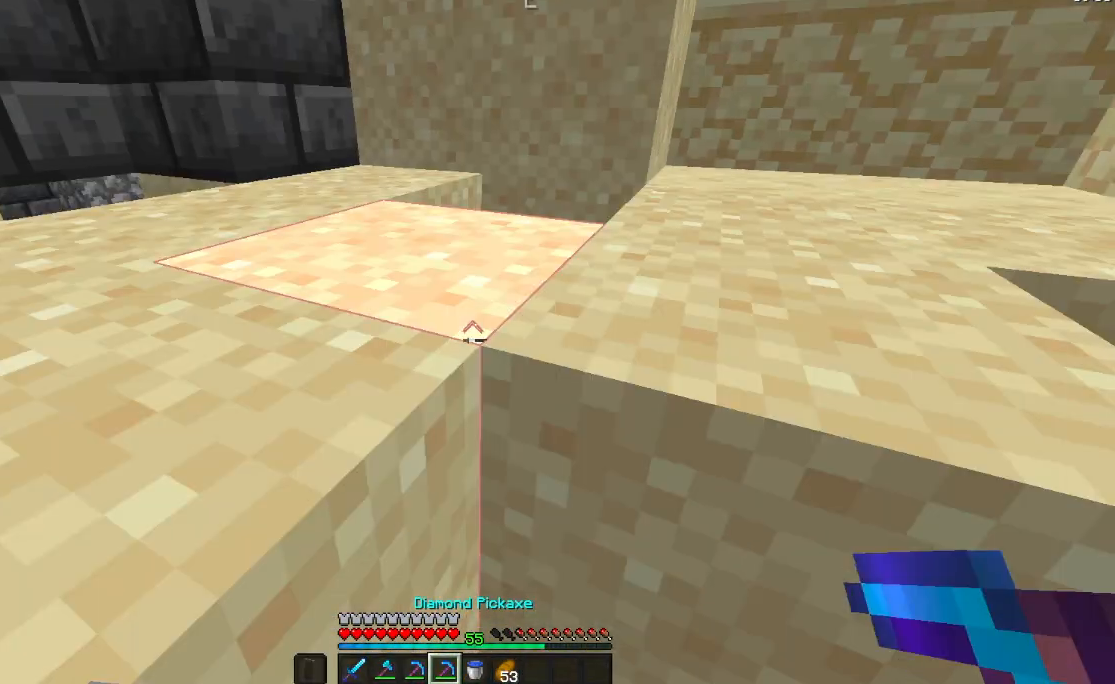
{"keys": [], "mouse": [], "events": [[83, "mouse_right", "up"], [367, "space", "up"]]}
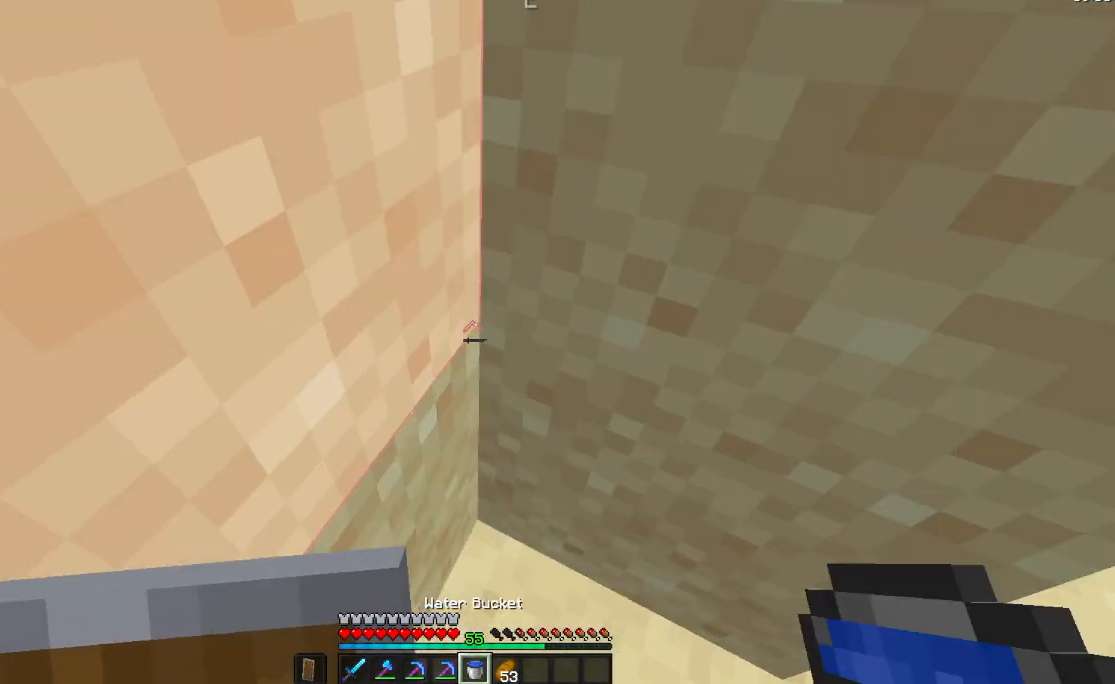
{"keys": [], "mouse": [], "events": []}
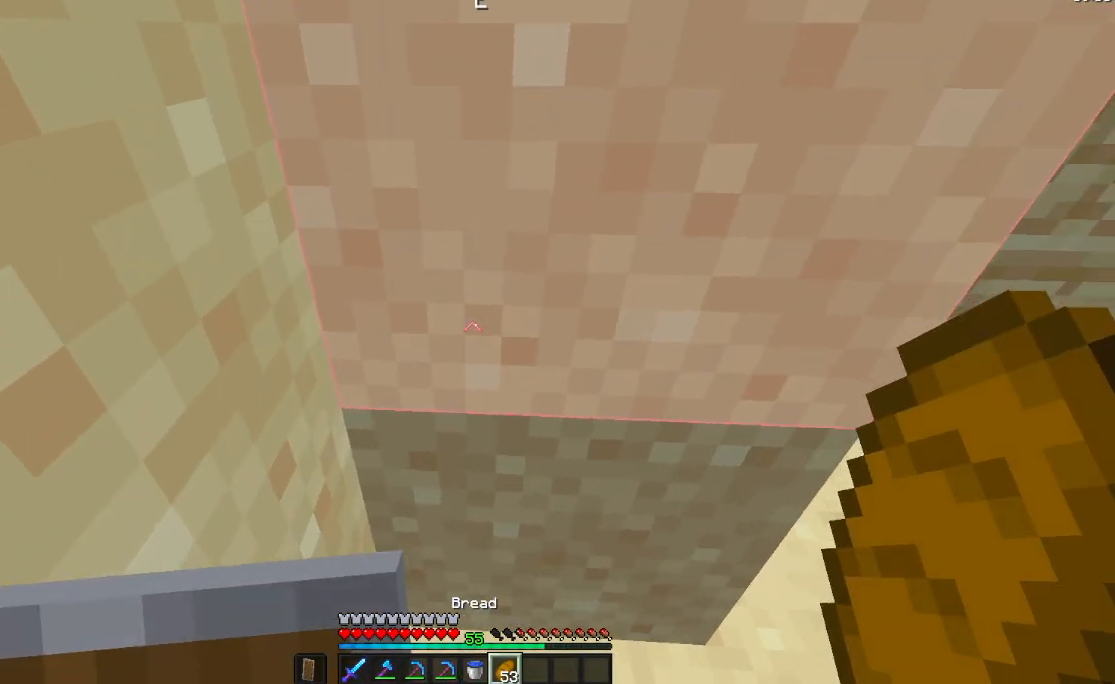
{"keys": [], "mouse": [], "events": [[300, "mouse_right", "down"], [451, "mouse_right", "up"]]}
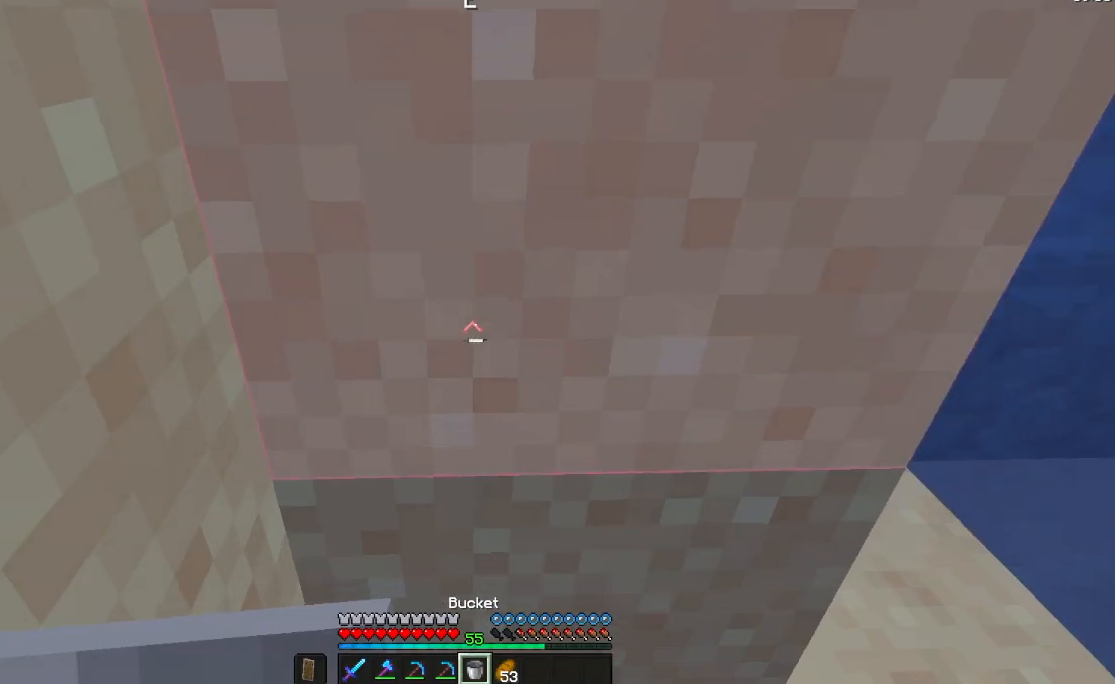
{"keys": [], "mouse": [], "events": []}
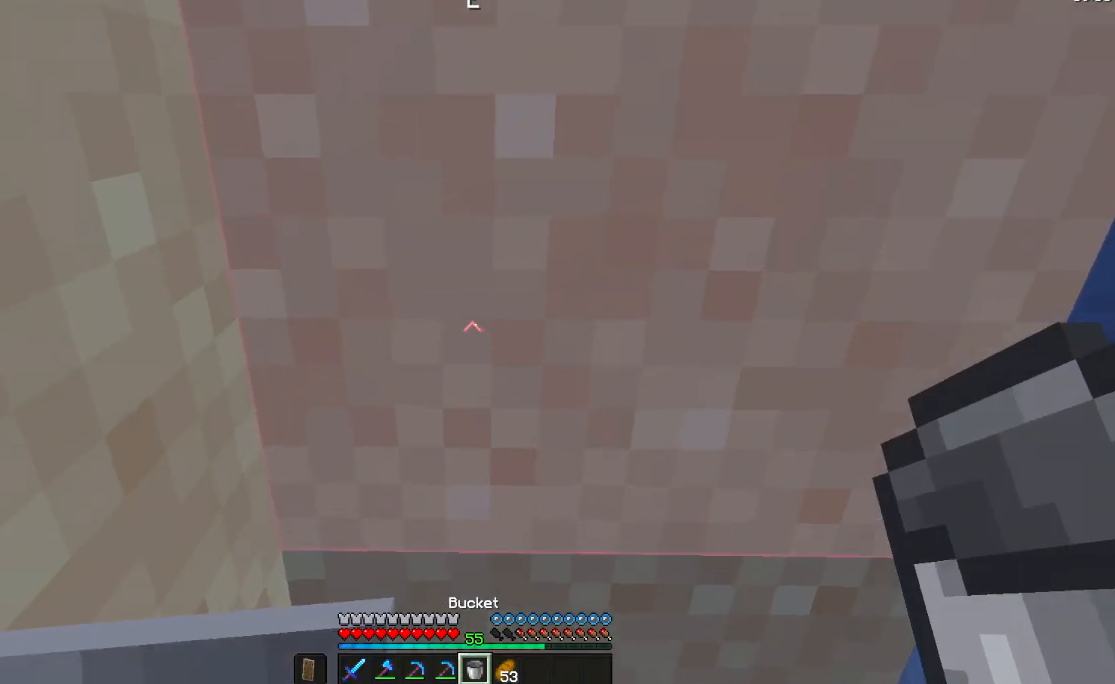
{"keys": ["space"], "mouse": [], "events": [[17, "space", "down"]]}
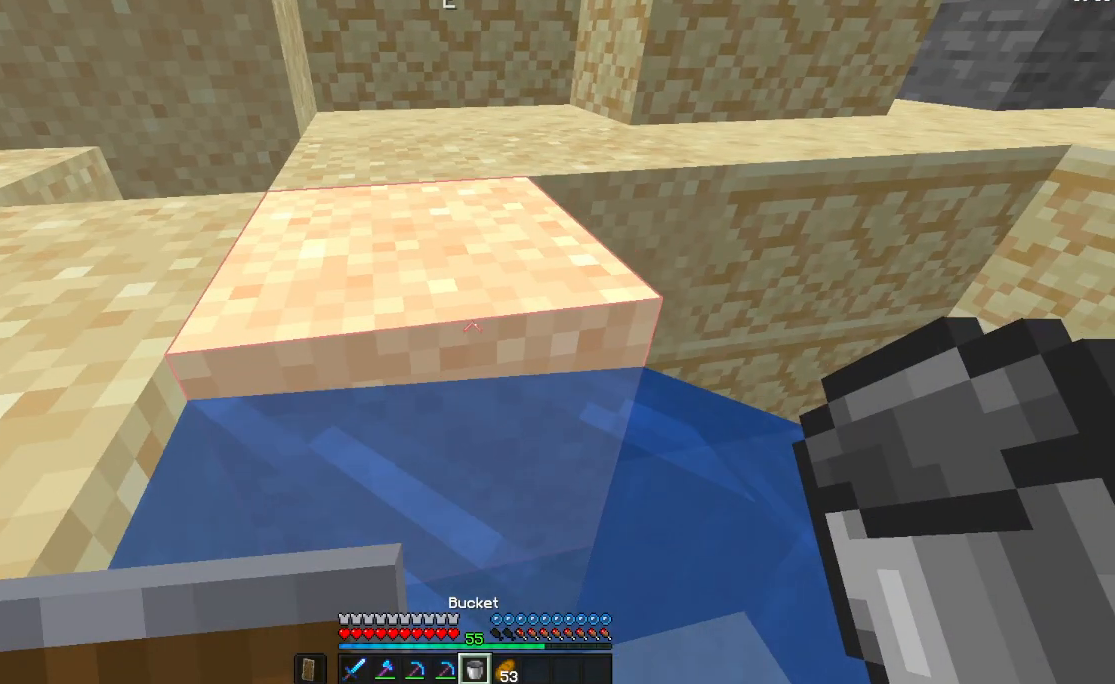
{"keys": ["a", "space"], "mouse": ["right"], "events": [[150, "a", "down"], [483, "mouse_right", "down"]]}
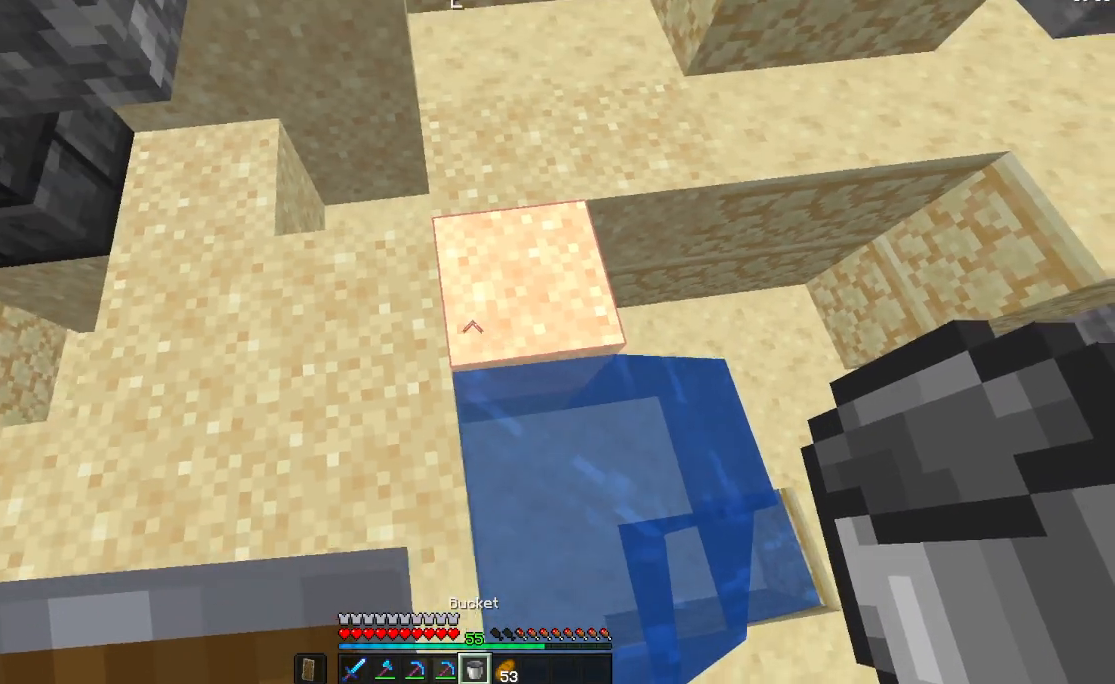
{"keys": [], "mouse": [], "events": [[100, "mouse_right", "up"], [150, "space", "up"], [217, "a", "up"]]}
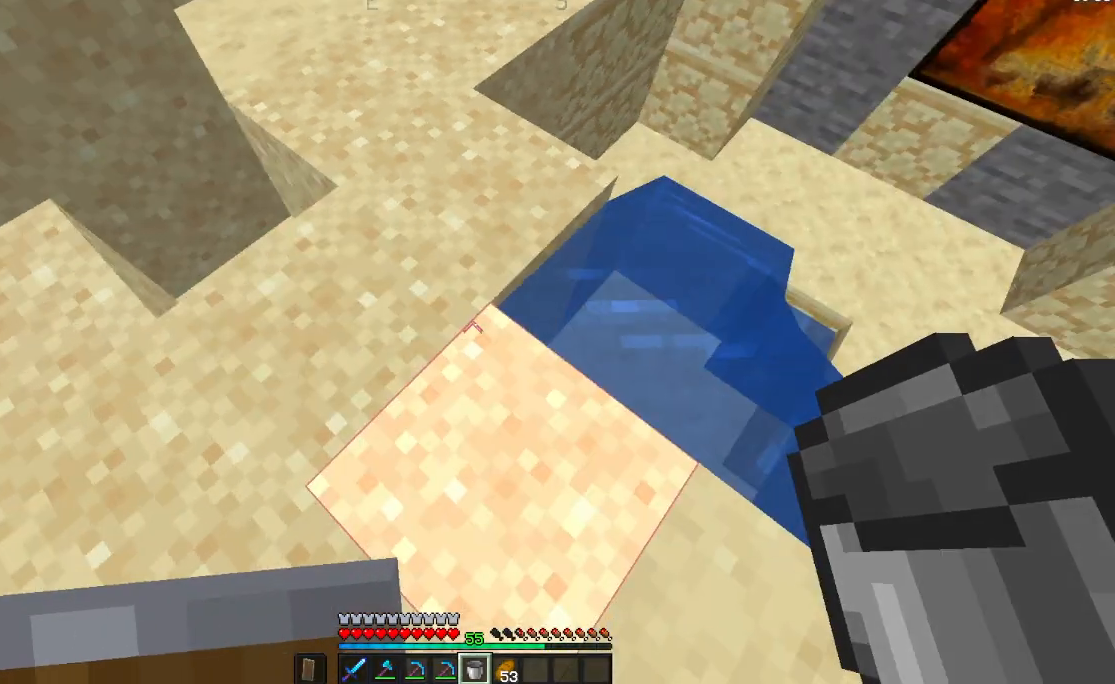
{"keys": [], "mouse": [], "events": [[50, "mouse_right", "down"], [166, "mouse_right", "up"]]}
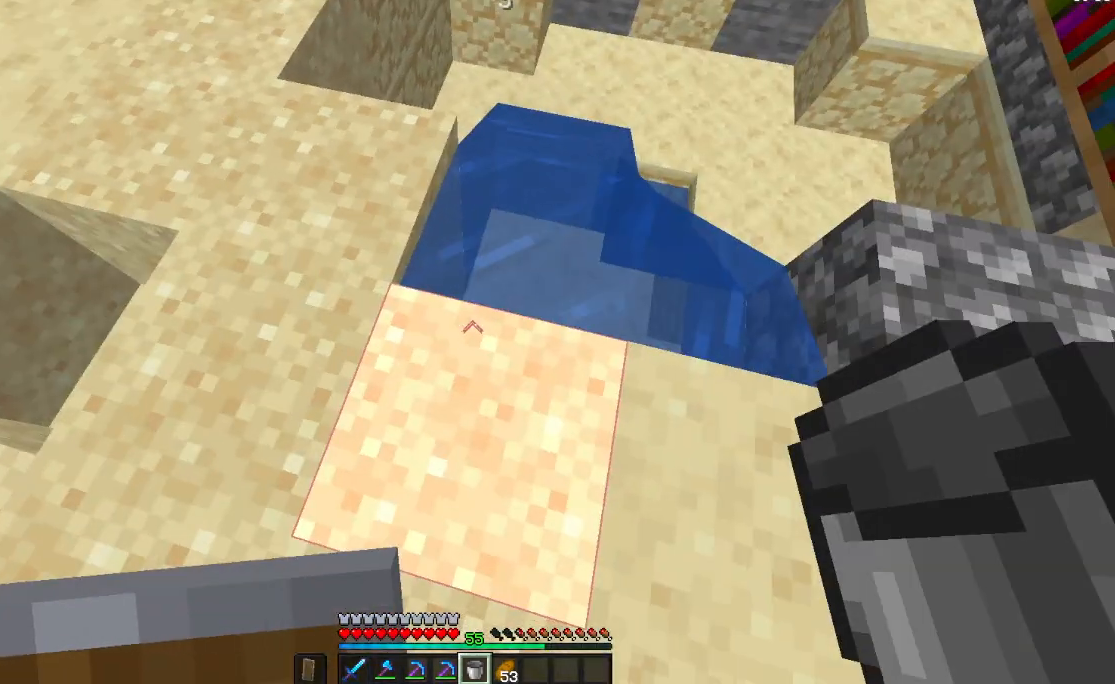
{"keys": [], "mouse": [], "events": [[234, "mouse_right", "down"], [434, "mouse_right", "up"]]}
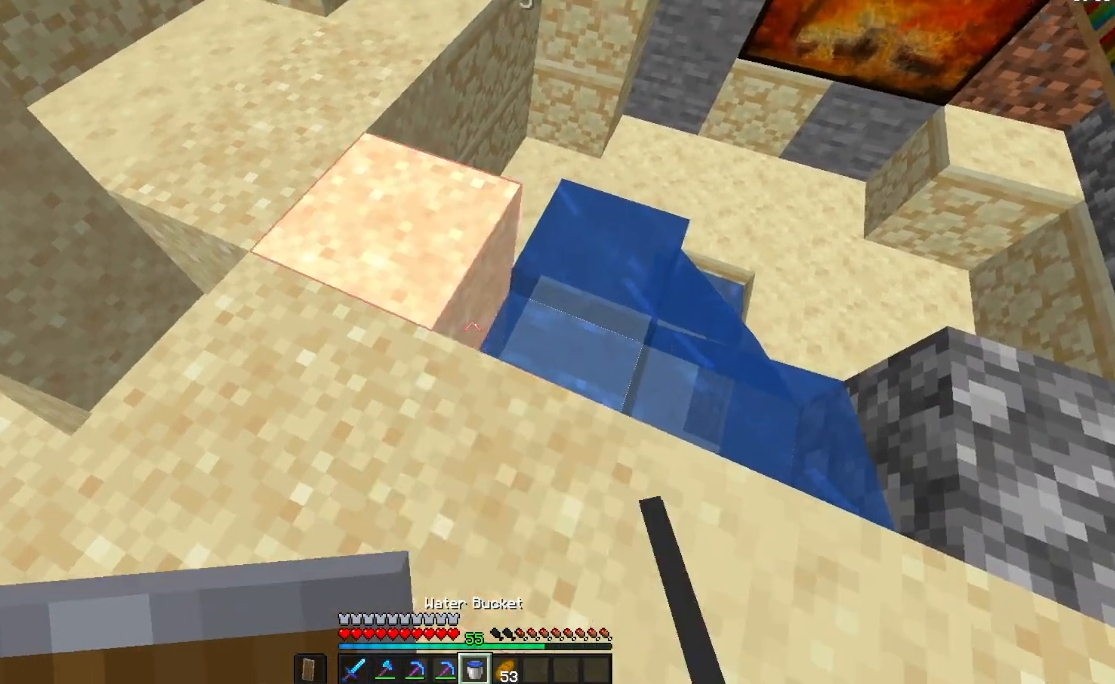
{"keys": ["w"], "mouse": [], "events": [[133, "d", "down"], [484, "d", "up"], [484, "w", "down"]]}
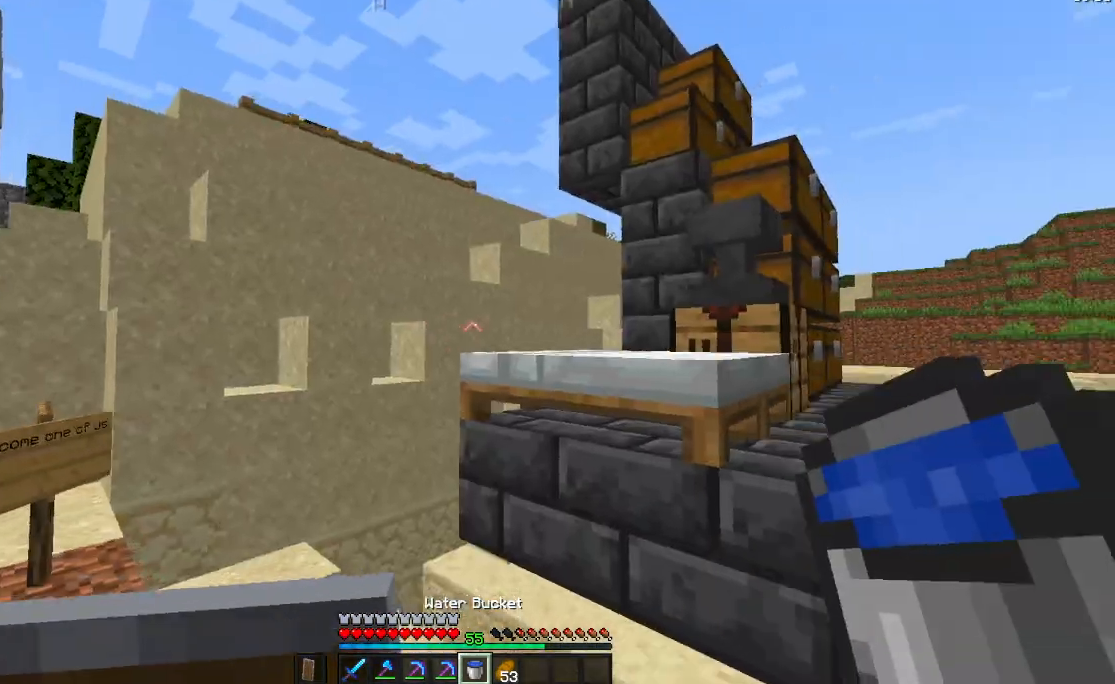
{"keys": ["w"], "mouse": [], "events": []}
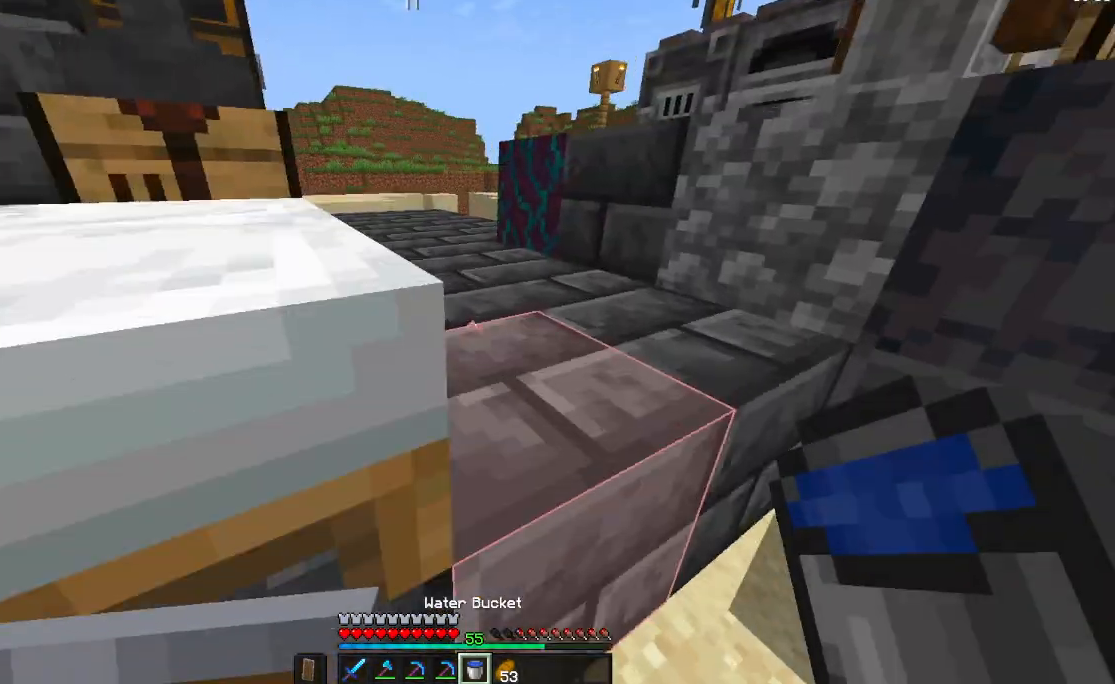
{"keys": ["space", "w"], "mouse": [], "events": [[33, "space", "down"]]}
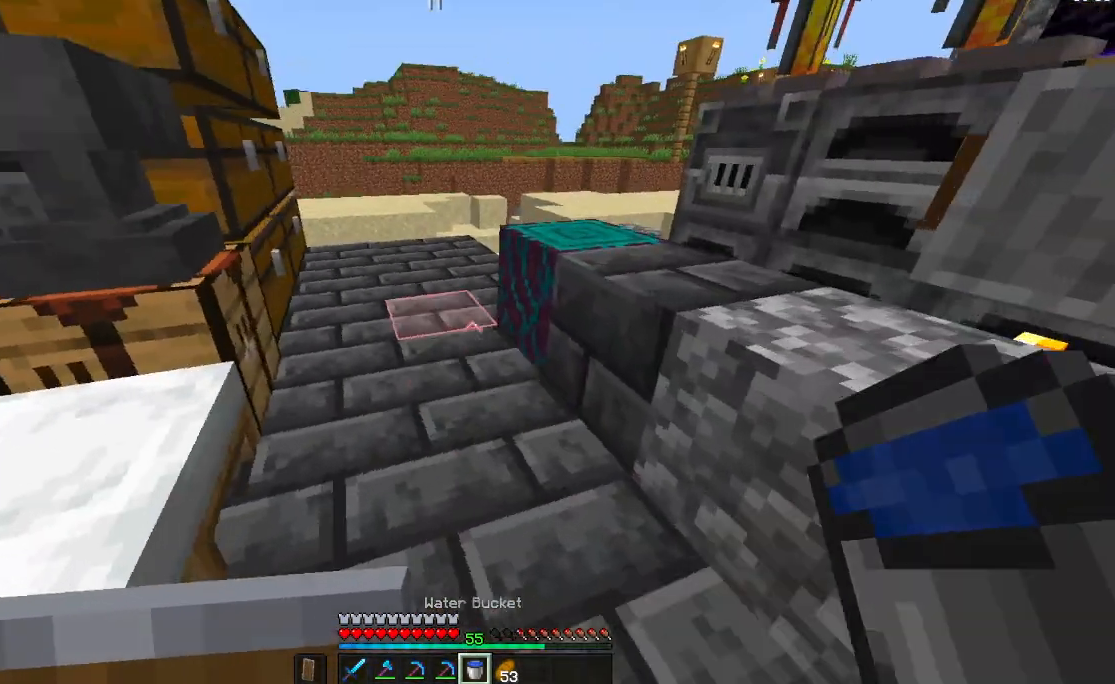
{"keys": ["w"], "mouse": [], "events": [[317, "space", "up"]]}
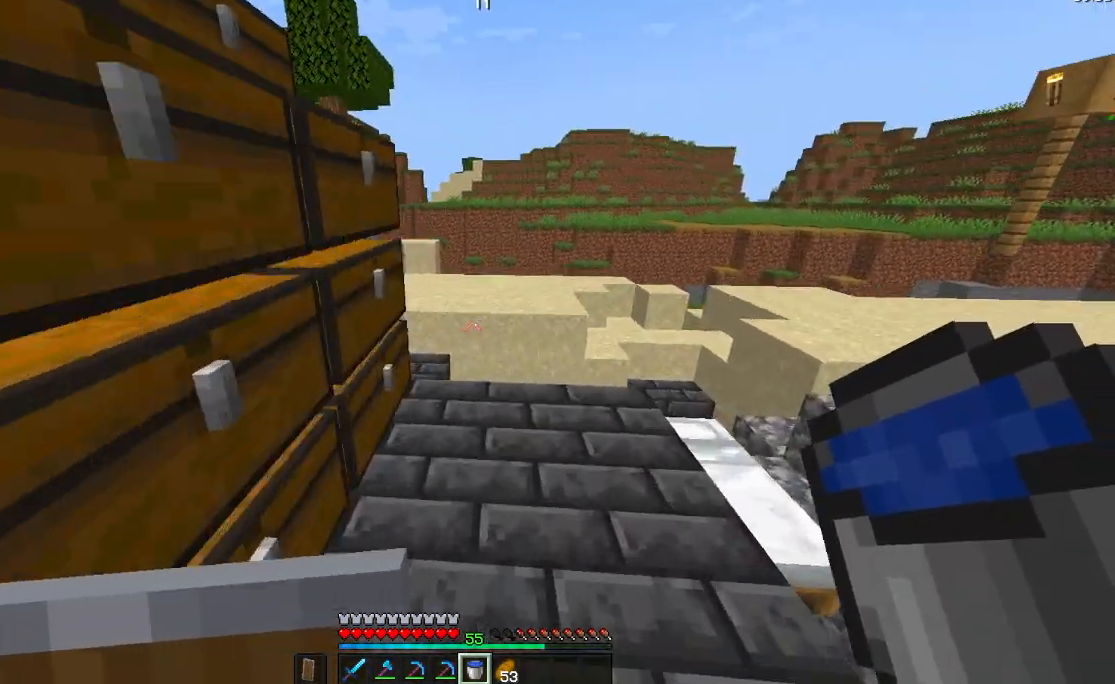
{"keys": ["w"], "mouse": [], "events": []}
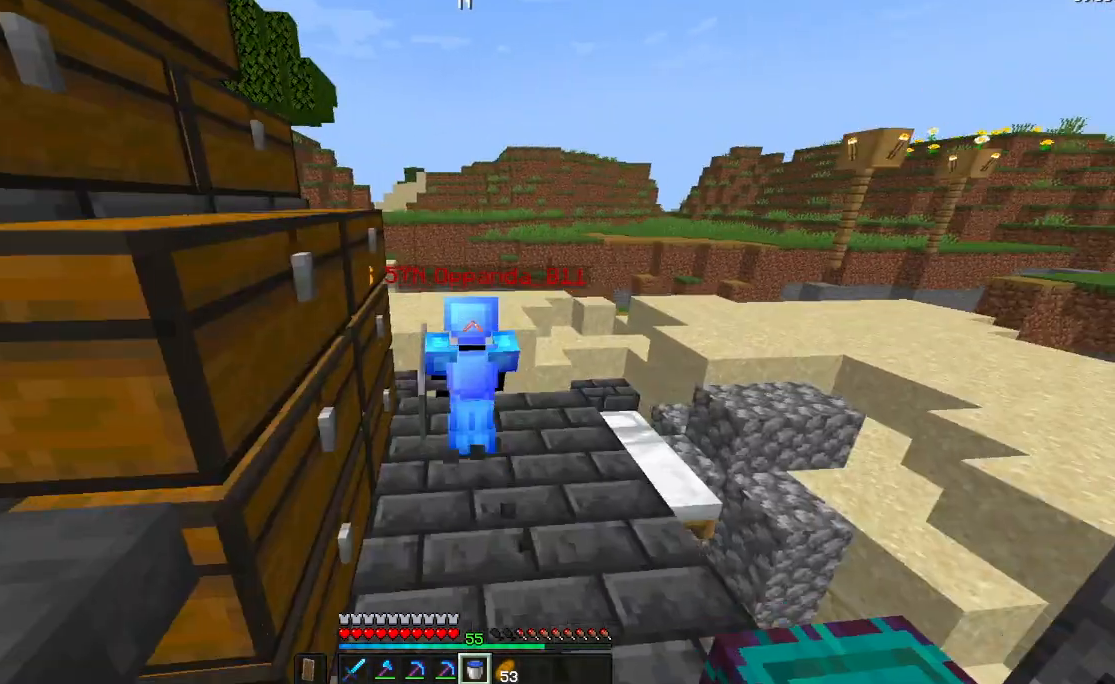
{"keys": ["w"], "mouse": [], "events": []}
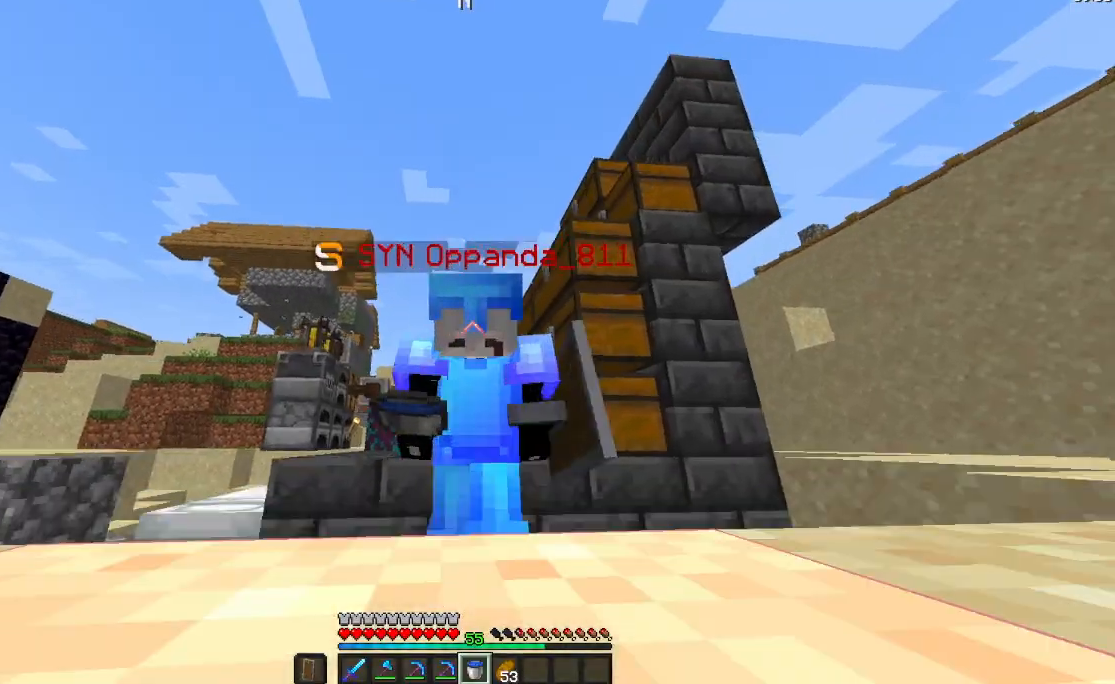
{"keys": ["w"], "mouse": [], "events": []}
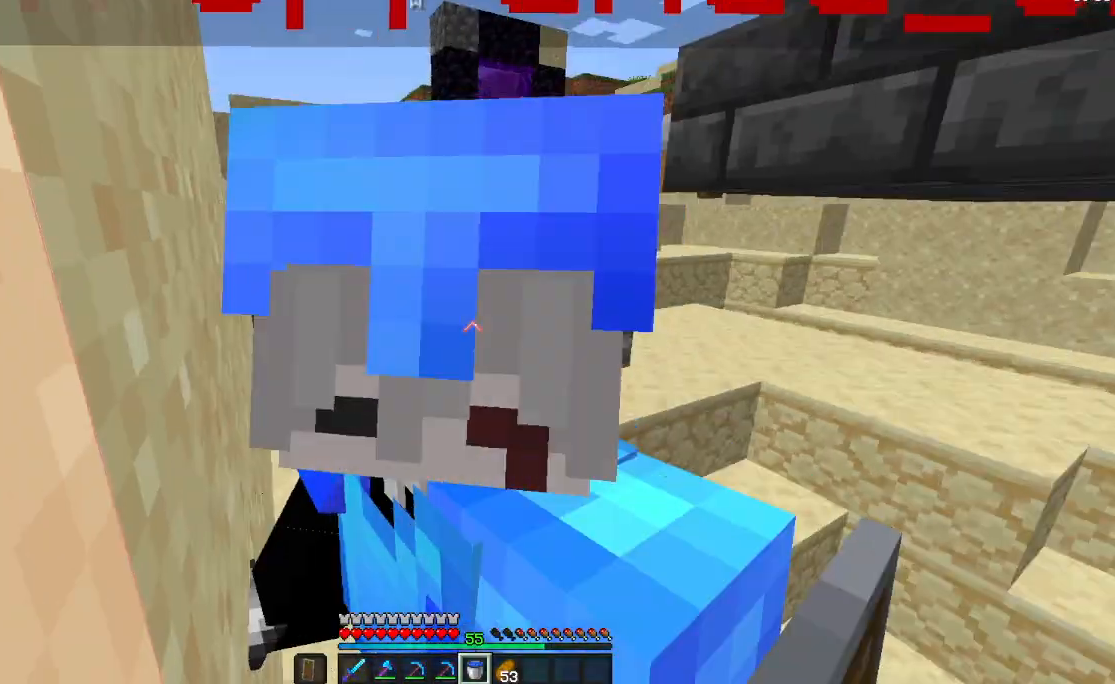
{"keys": [], "mouse": [], "events": [[401, "w", "up"]]}